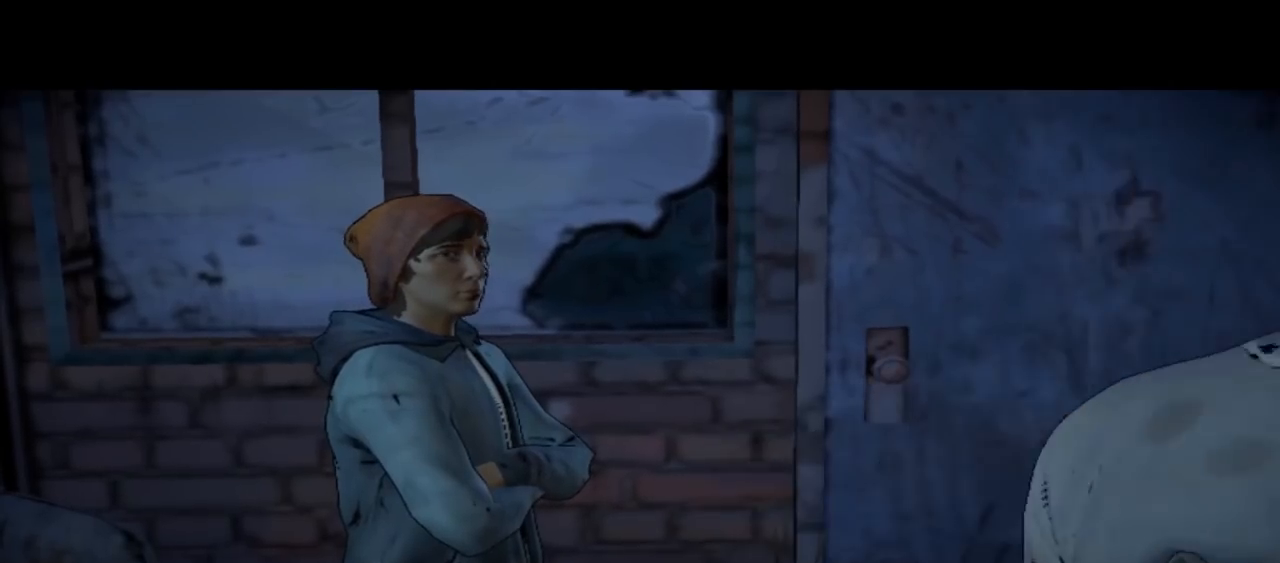
Gameplay with a controller (Xbox layout); each line is a JSON object with the inputs held at the frame after it. "events" lists button and stick changes between this image and that frame as [ms after this image, input, new state], when the widget could be followed in between. Not read: L1 L2 L3 R1 R2 R3.
{"buttons": [], "left_stick": "center", "right_stick": "right", "events": [[433, "right_stick", "right"]]}
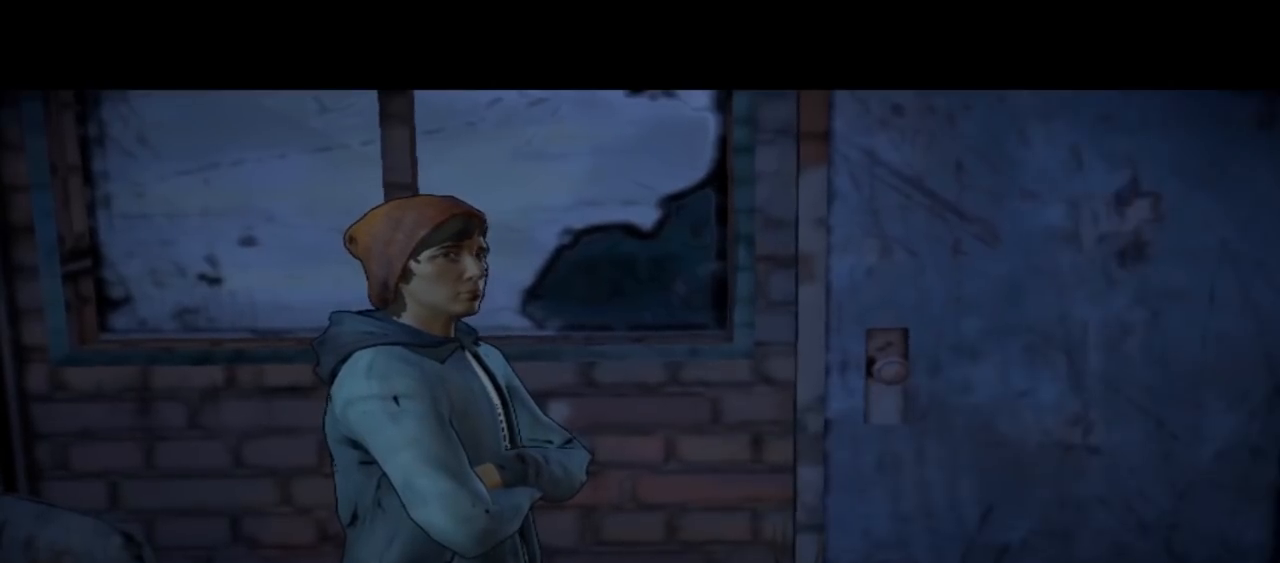
{"buttons": [], "left_stick": "center", "right_stick": "right", "events": []}
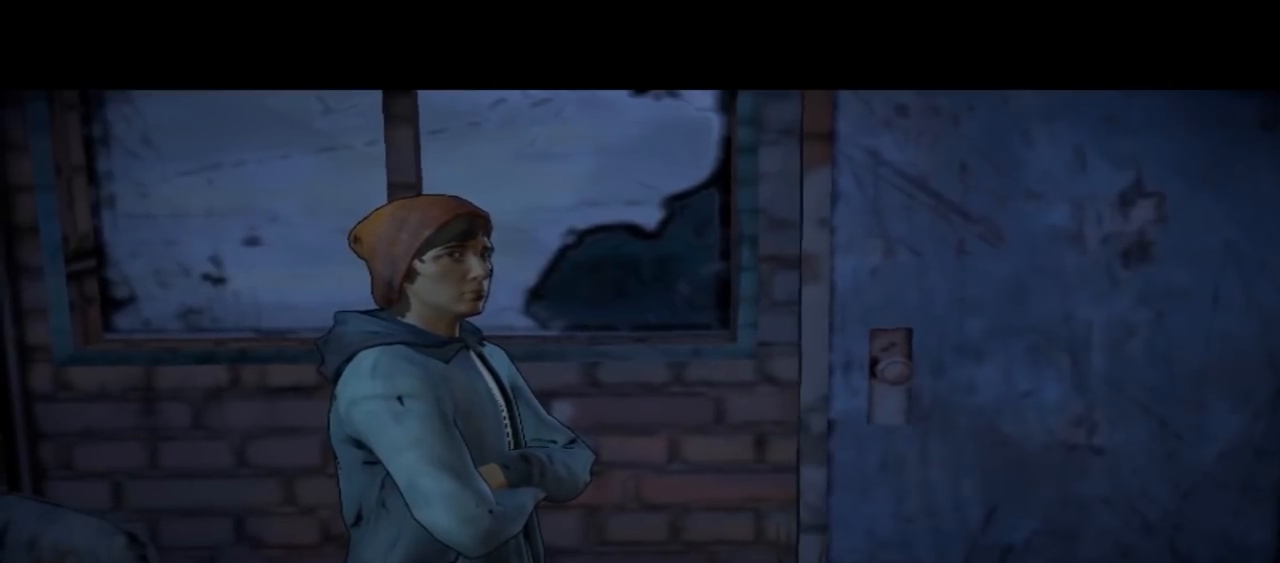
{"buttons": [], "left_stick": "center", "right_stick": "right", "events": []}
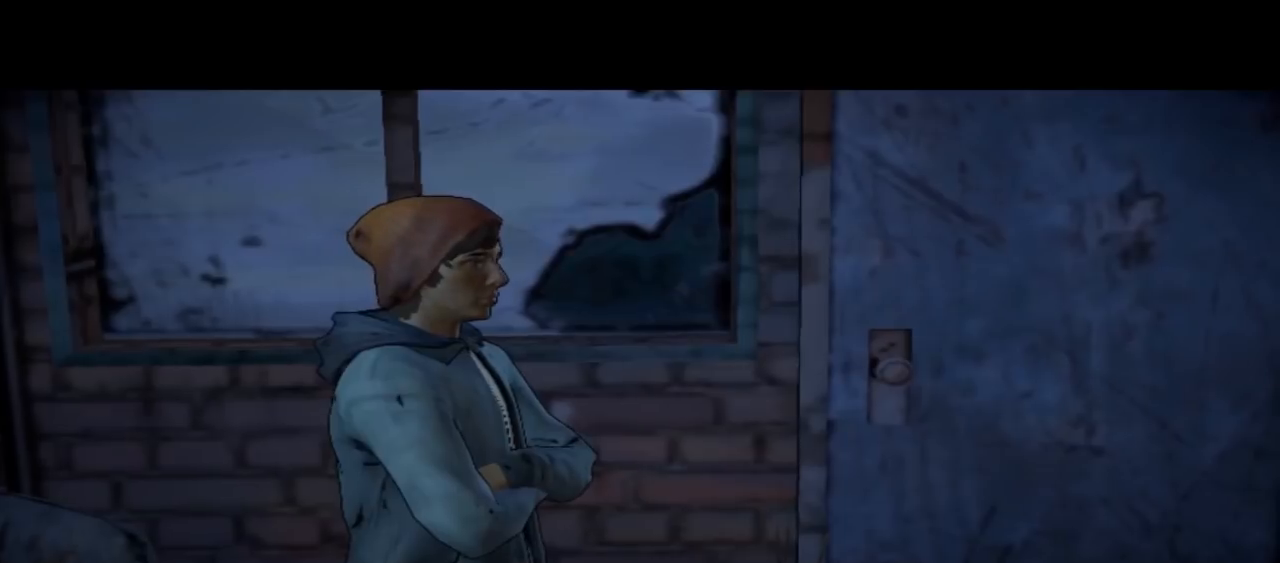
{"buttons": [], "left_stick": "center", "right_stick": "right", "events": []}
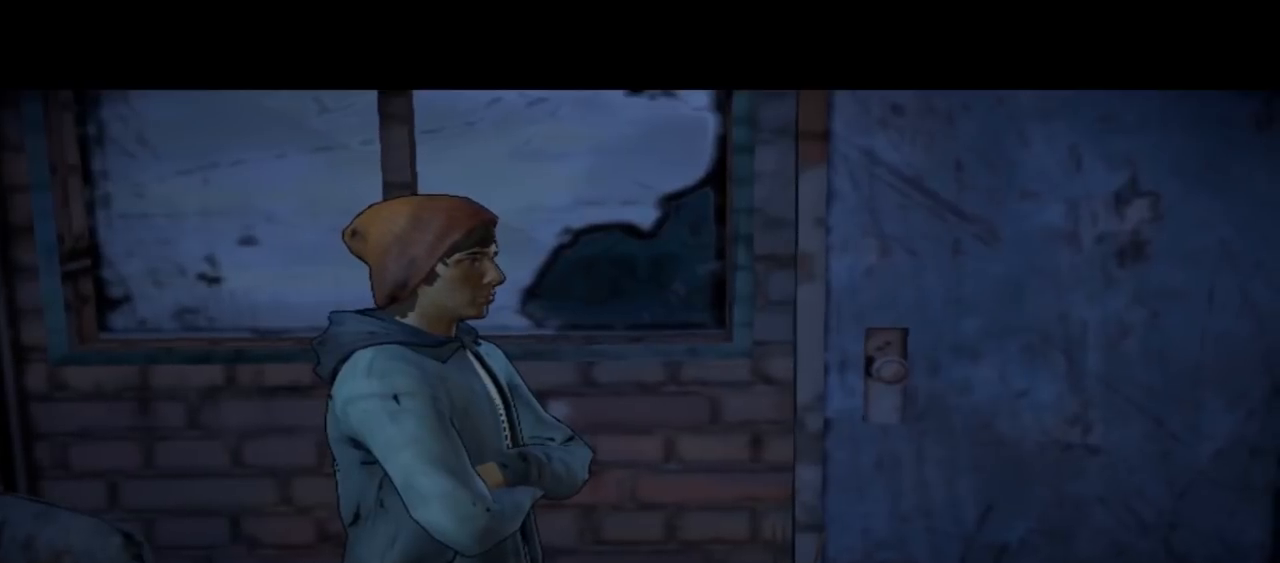
{"buttons": [], "left_stick": "center", "right_stick": "right", "events": []}
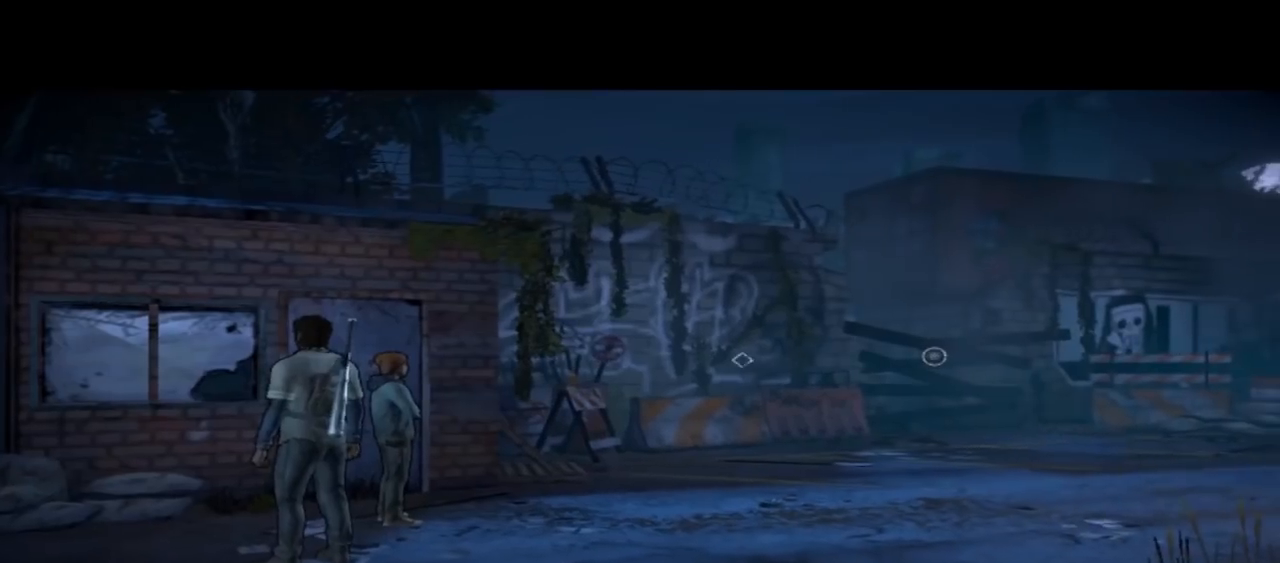
{"buttons": [], "left_stick": "up-right", "right_stick": "center", "events": [[133, "left_stick", "up-right"], [433, "right_stick", "center"]]}
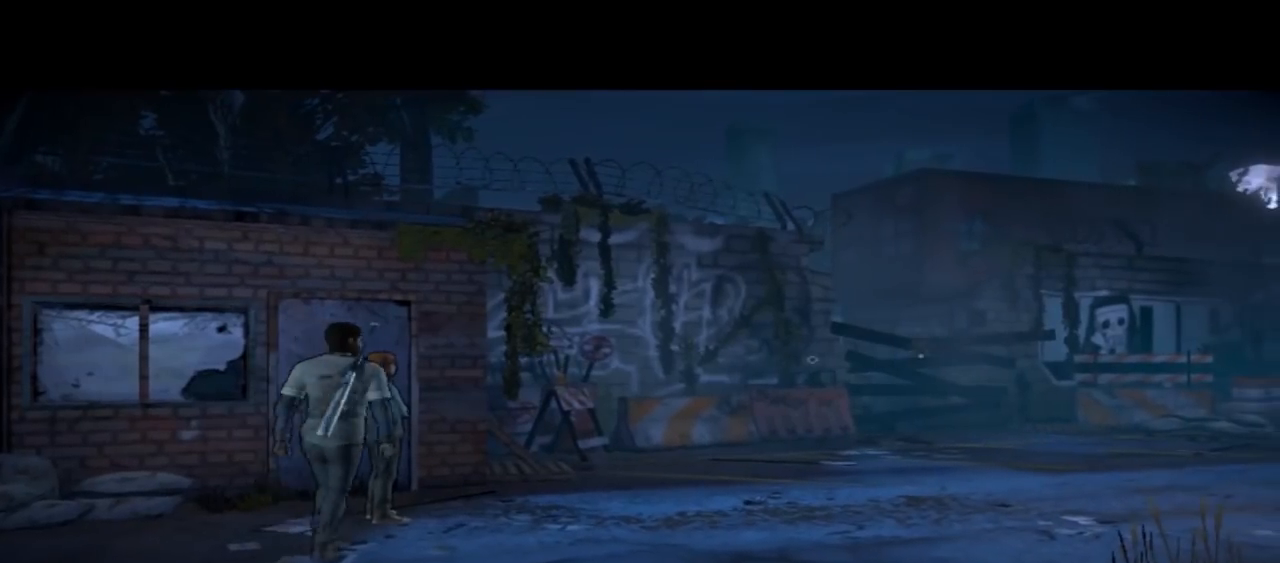
{"buttons": [], "left_stick": "right", "right_stick": "center", "events": [[433, "left_stick", "right"]]}
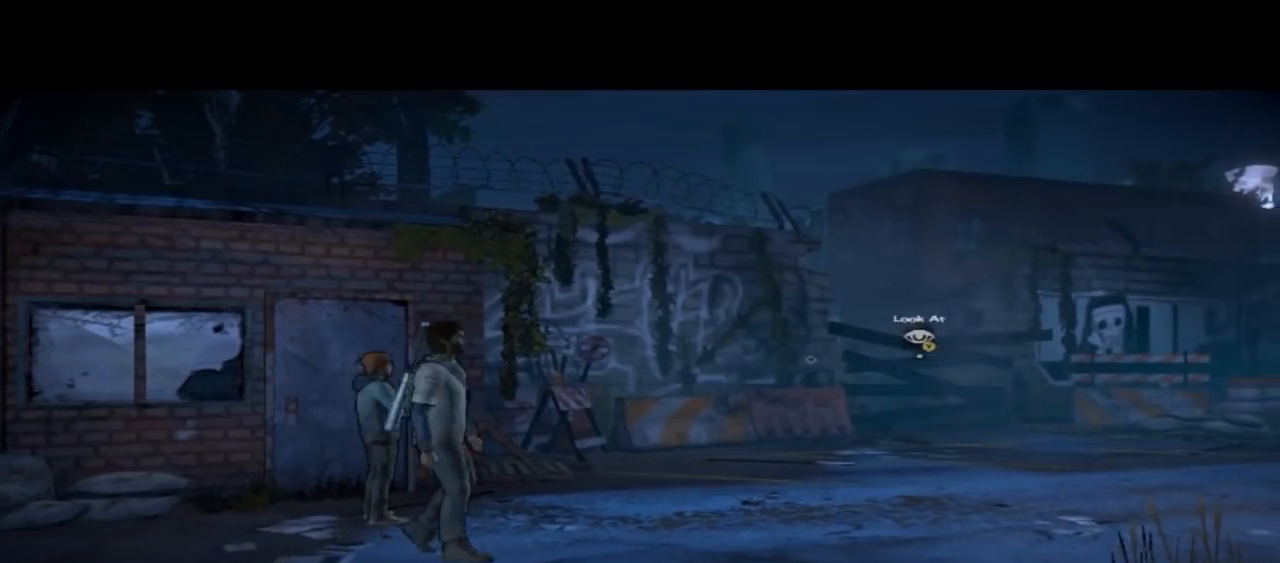
{"buttons": [], "left_stick": "down-right", "right_stick": "right", "events": [[267, "right_stick", "right"], [433, "left_stick", "down-right"]]}
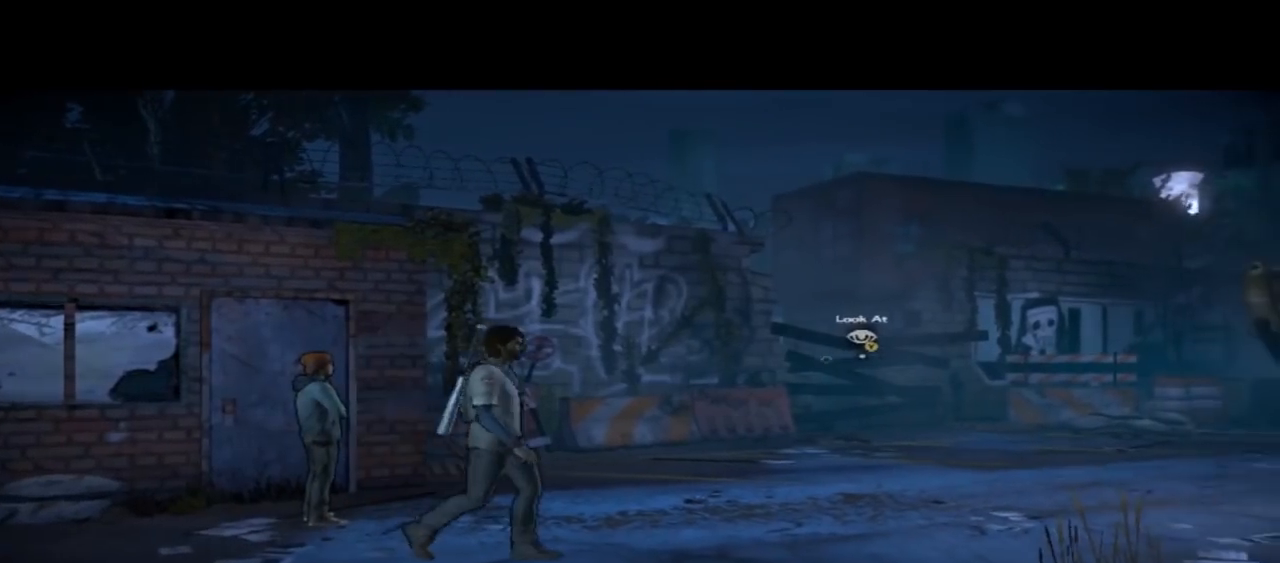
{"buttons": [], "left_stick": "down-right", "right_stick": "right", "events": []}
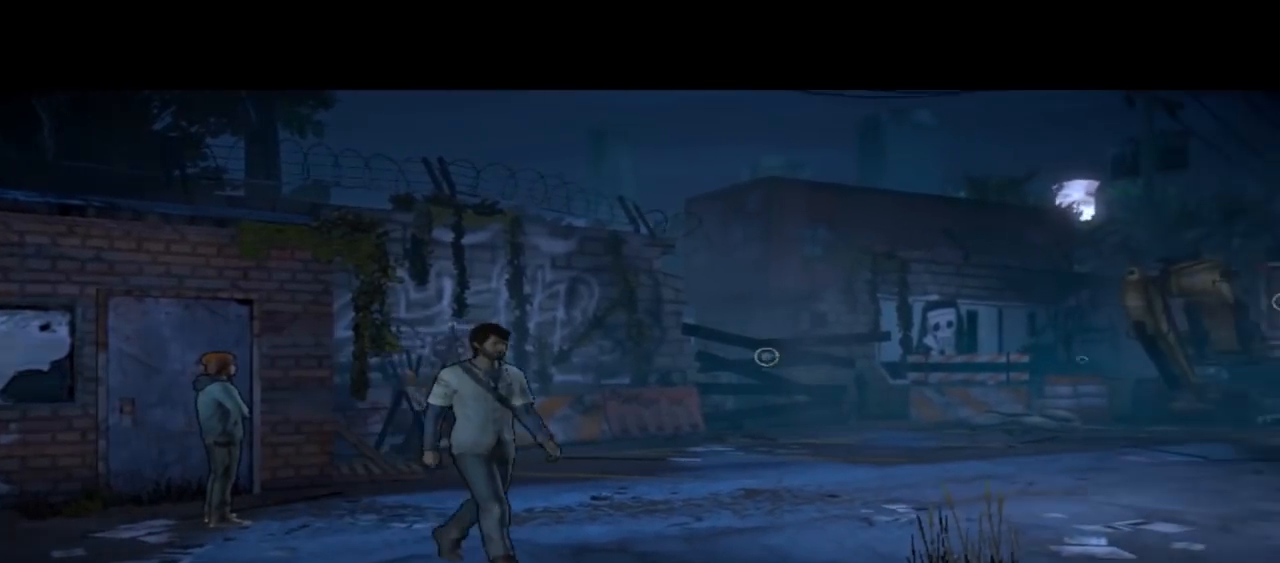
{"buttons": [], "left_stick": "down-right", "right_stick": "right", "events": []}
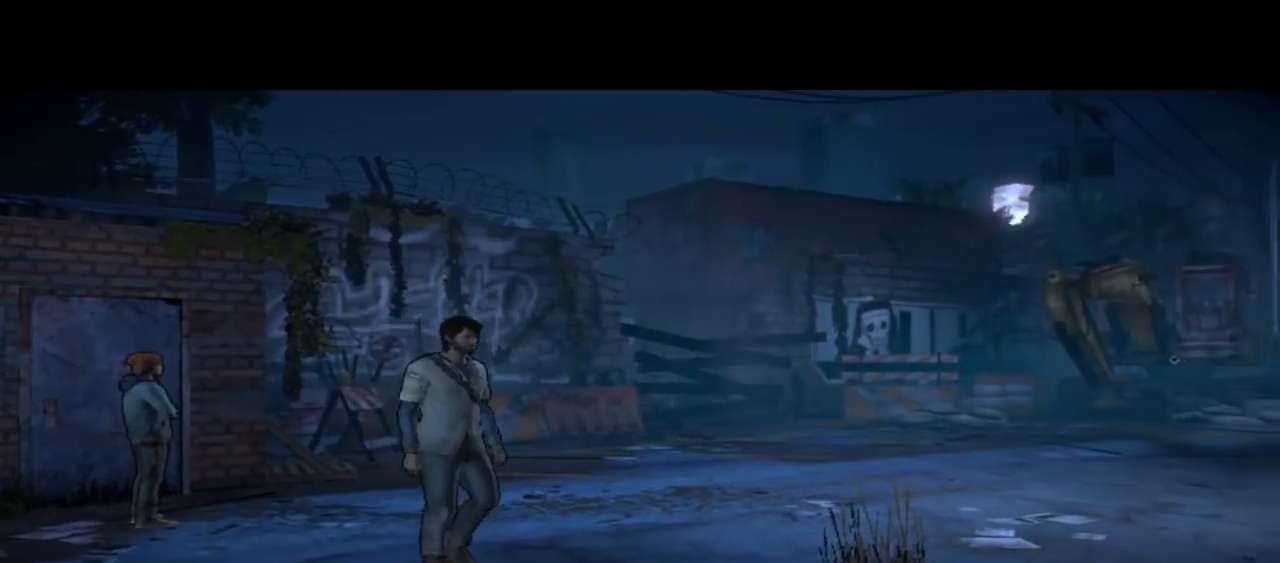
{"buttons": [], "left_stick": "down-right", "right_stick": "center", "events": [[133, "right_stick", "center"]]}
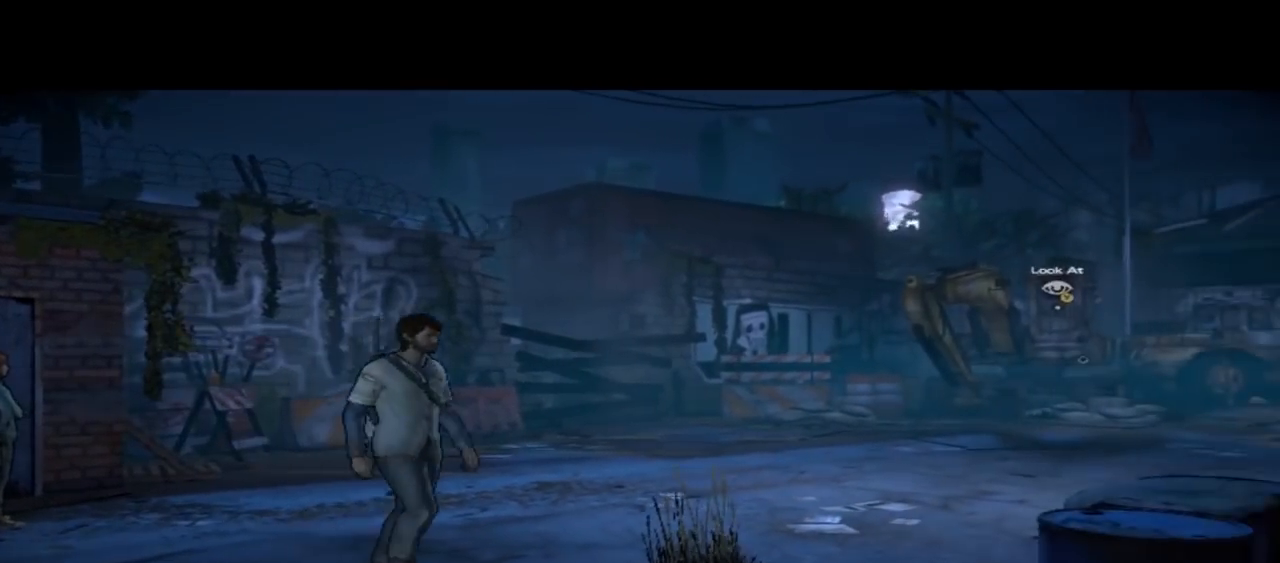
{"buttons": [], "left_stick": "down-right", "right_stick": "right", "events": [[133, "right_stick", "right"]]}
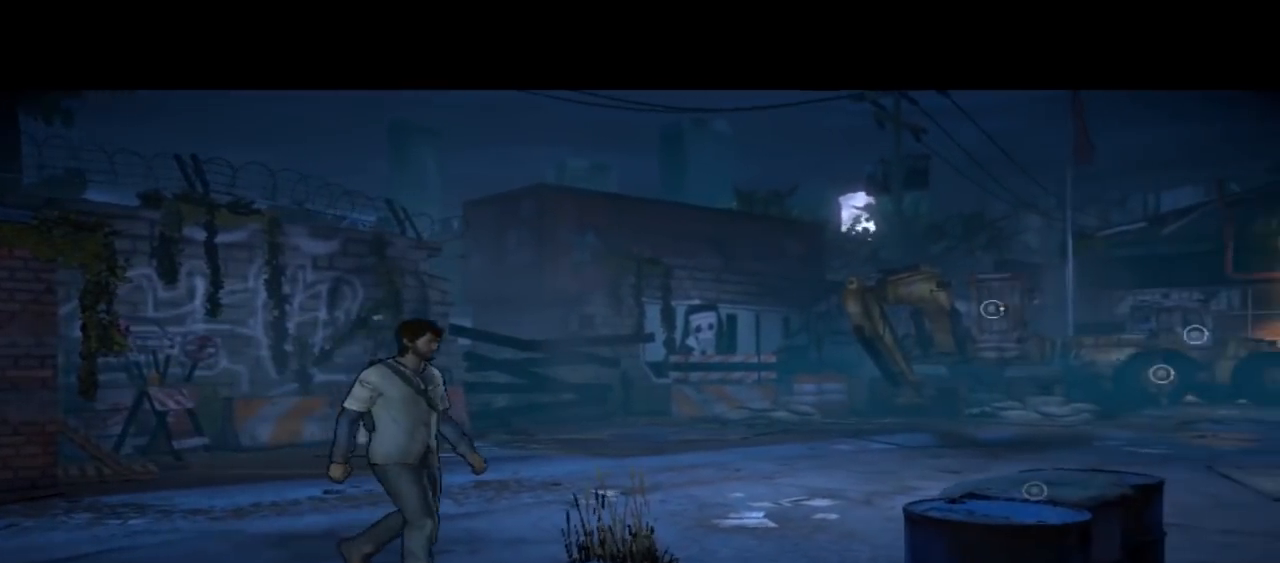
{"buttons": [], "left_stick": "down-right", "right_stick": "center", "events": [[500, "right_stick", "center"]]}
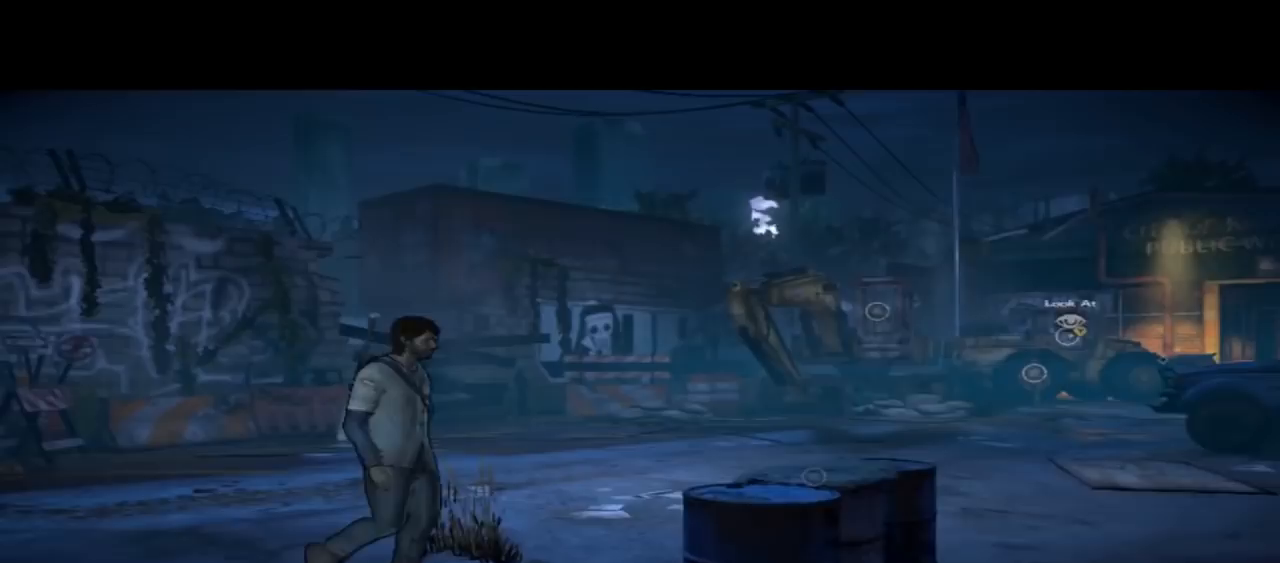
{"buttons": [], "left_stick": "down-right", "right_stick": "down-left", "events": [[333, "right_stick", "down"], [433, "right_stick", "down-left"]]}
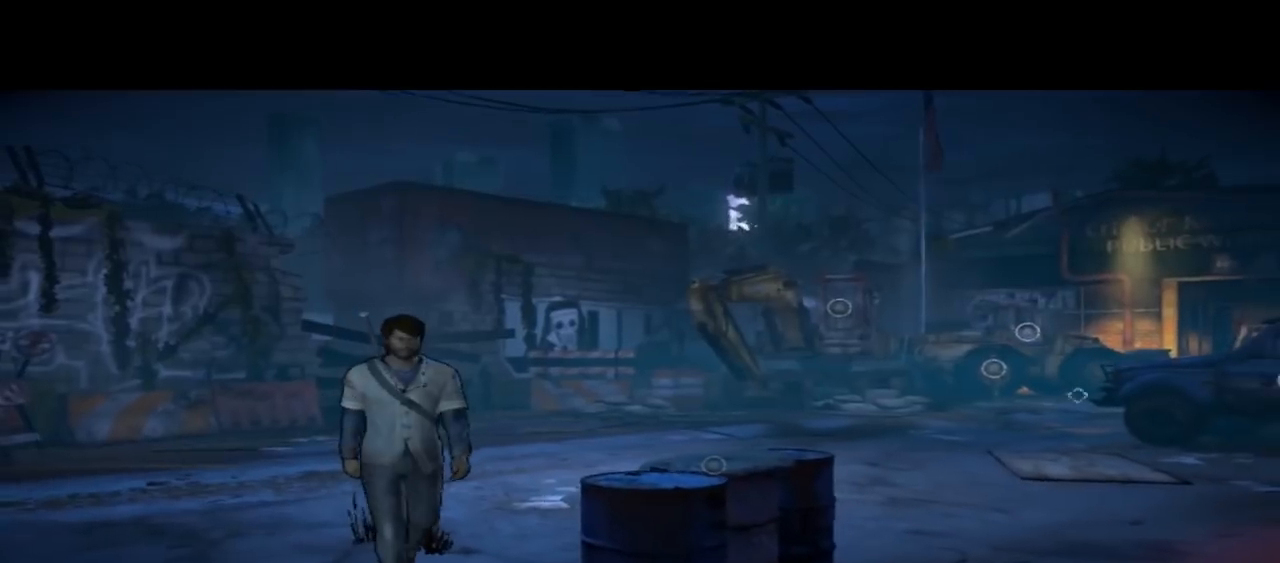
{"buttons": [], "left_stick": "center", "right_stick": "center", "events": [[67, "left_stick", "center"], [400, "right_stick", "center"]]}
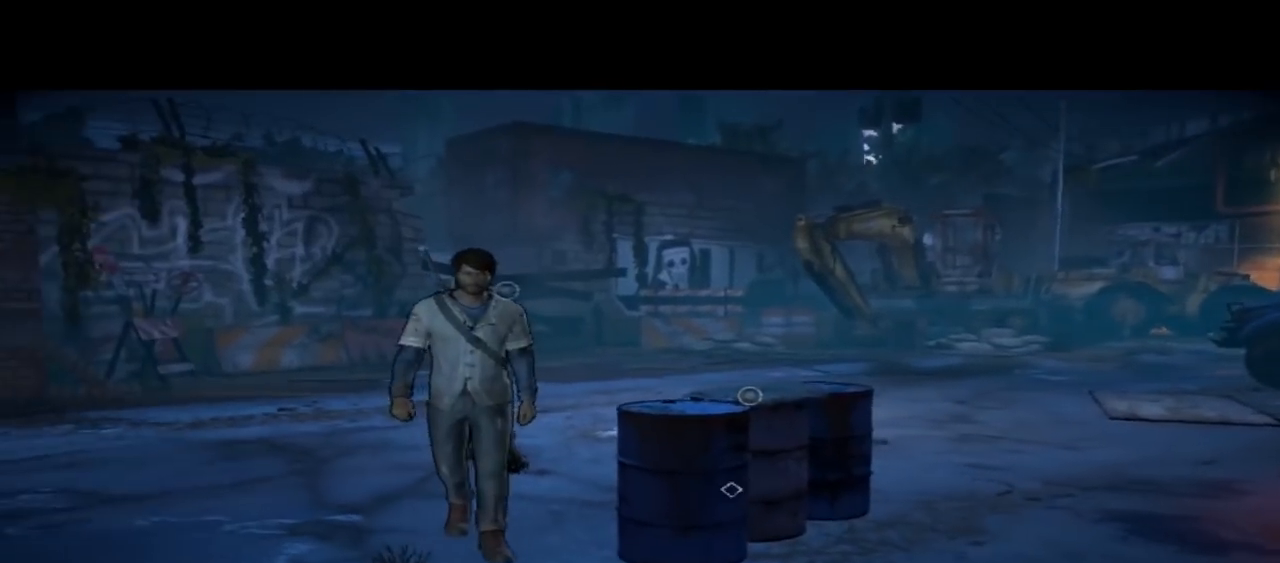
{"buttons": [], "left_stick": "center", "right_stick": "center", "events": [[167, "right_stick", "up-right"], [400, "right_stick", "center"]]}
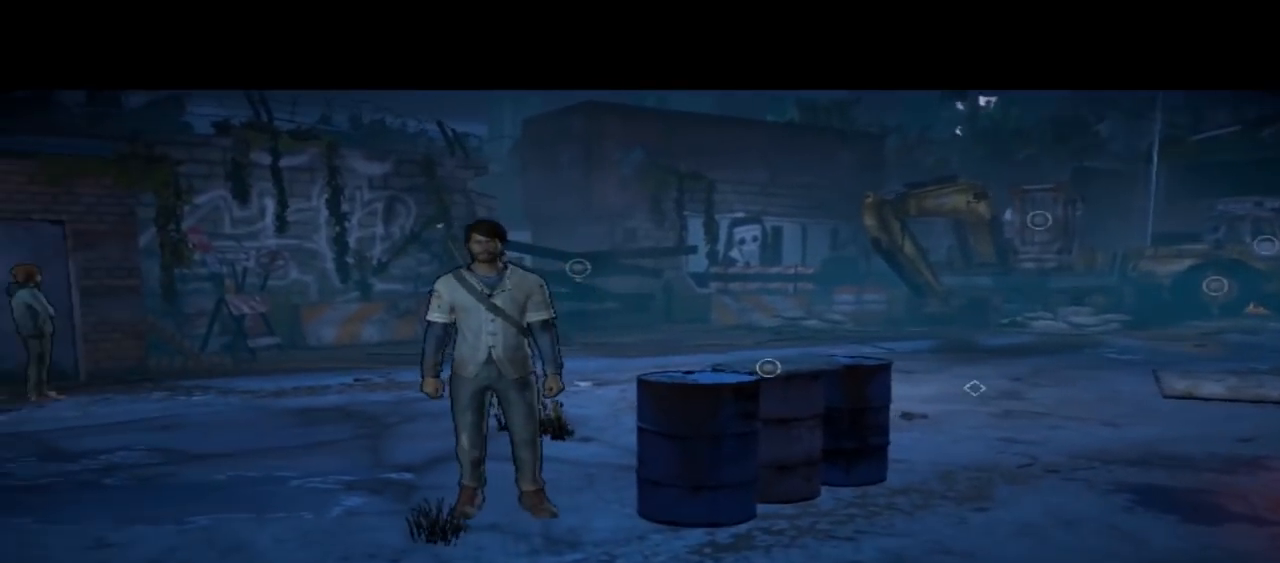
{"buttons": [], "left_stick": "center", "right_stick": "up-left", "events": [[333, "right_stick", "left"], [467, "right_stick", "up-left"]]}
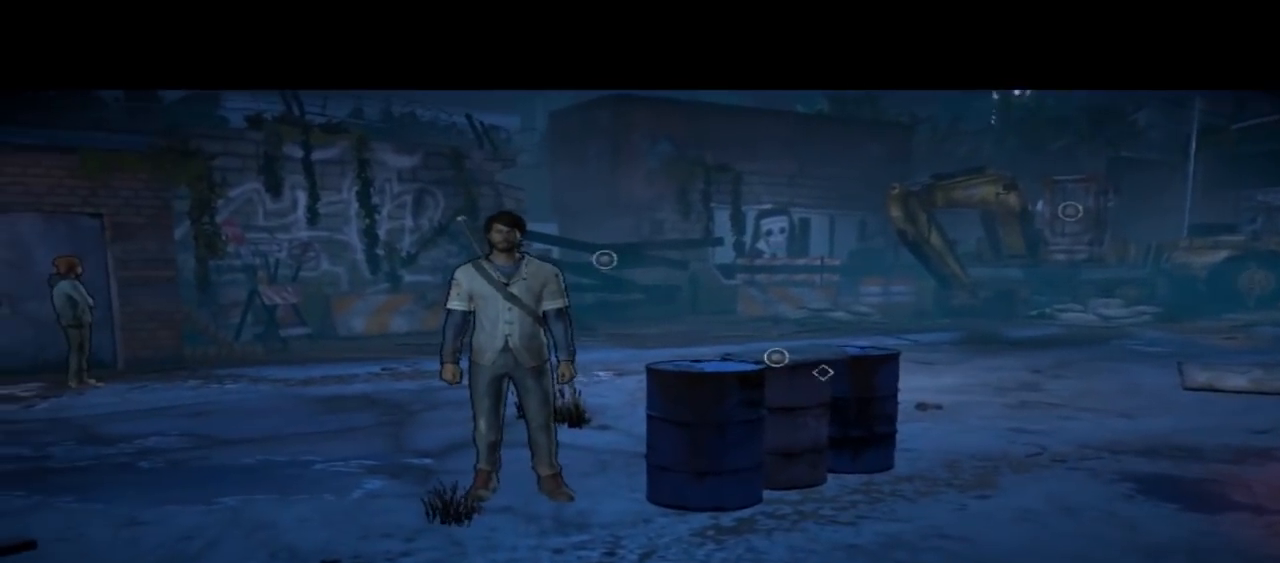
{"buttons": [], "left_stick": "center", "right_stick": "center", "events": [[100, "right_stick", "center"]]}
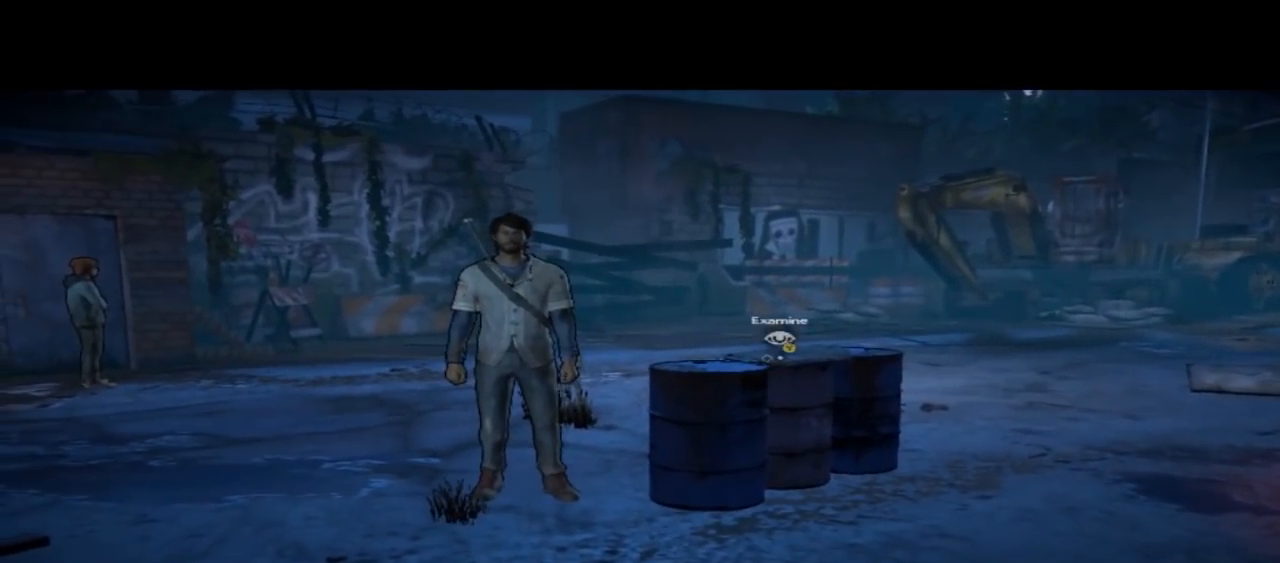
{"buttons": ["Y"], "left_stick": "center", "right_stick": "center", "events": [[467, "Y", "down"]]}
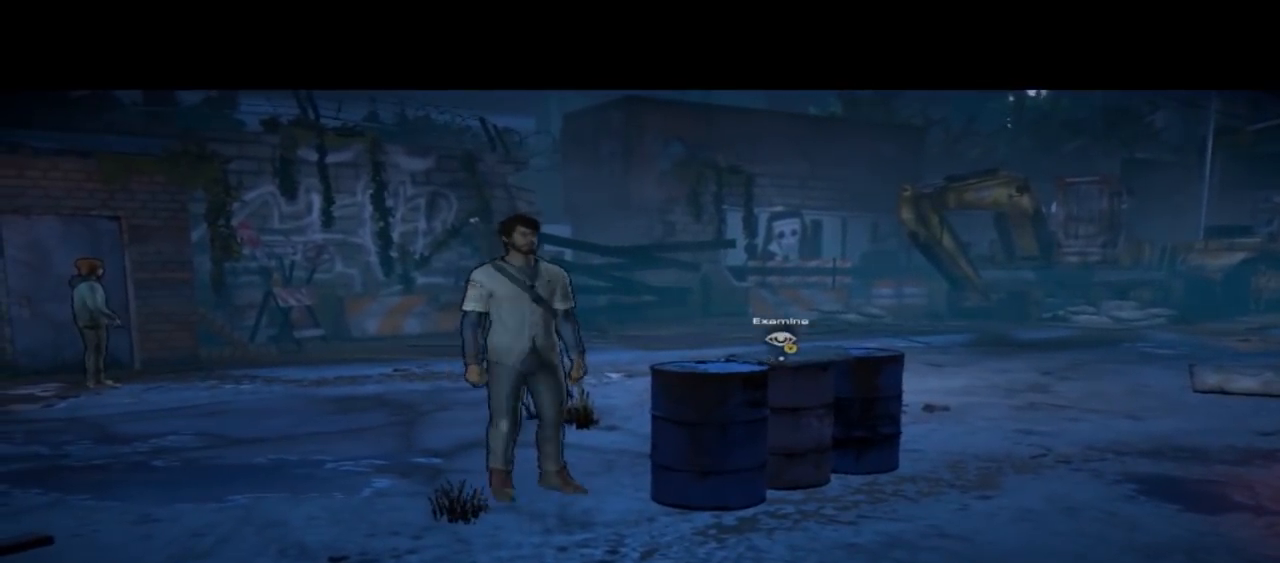
{"buttons": [], "left_stick": "center", "right_stick": "center", "events": [[233, "Y", "up"]]}